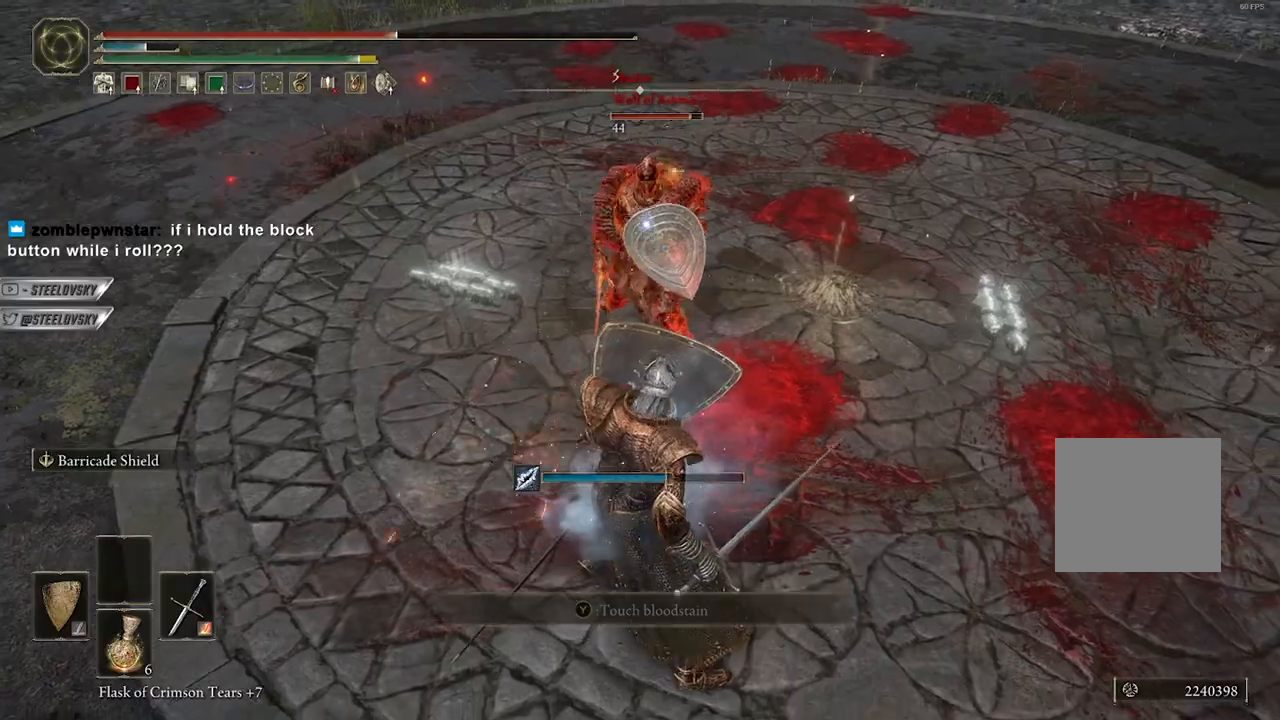
Gameplay with a controller (Xbox layout); each line is a JSON object with the inputs held at the frame after it. "events" lists button and stick changes between this image and that frame as [ms after this image, input, new state], when the widget could be followed in between. Not read: START.
{"buttons": [], "left_stick": "down-right", "right_stick": "center", "events": [[17, "B", "down"], [150, "B", "up"], [183, "L1", "up"]]}
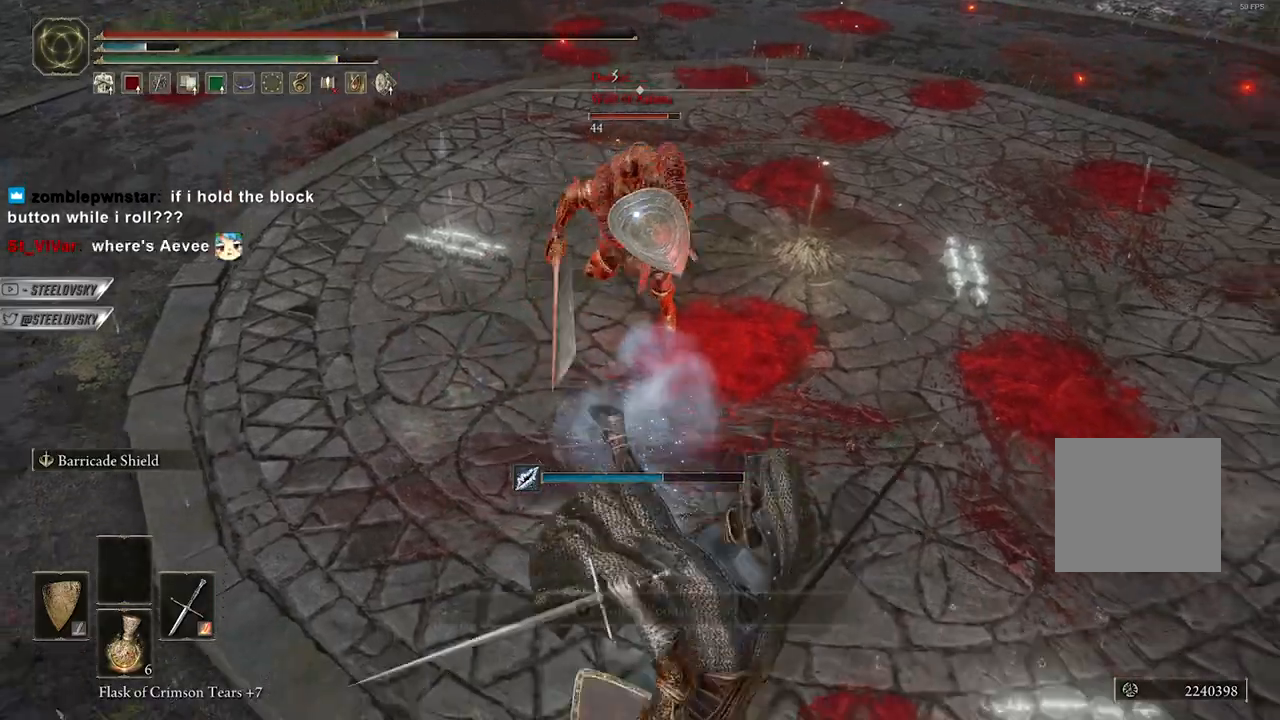
{"buttons": [], "left_stick": "down-right", "right_stick": "center", "events": [[300, "A", "down"], [383, "A", "up"]]}
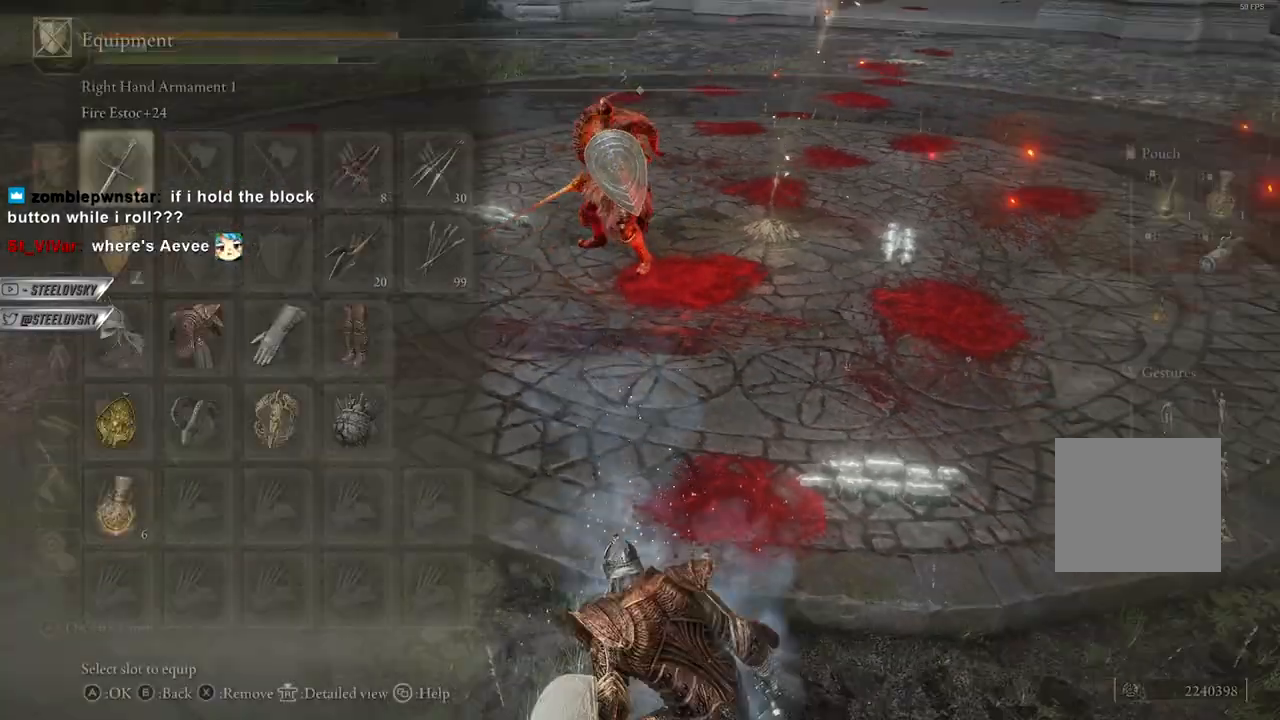
{"buttons": [], "left_stick": "down-right", "right_stick": "center", "events": [[150, "A", "down"], [233, "A", "up"], [383, "DPAD_RIGHT", "down"], [450, "DPAD_RIGHT", "up"]]}
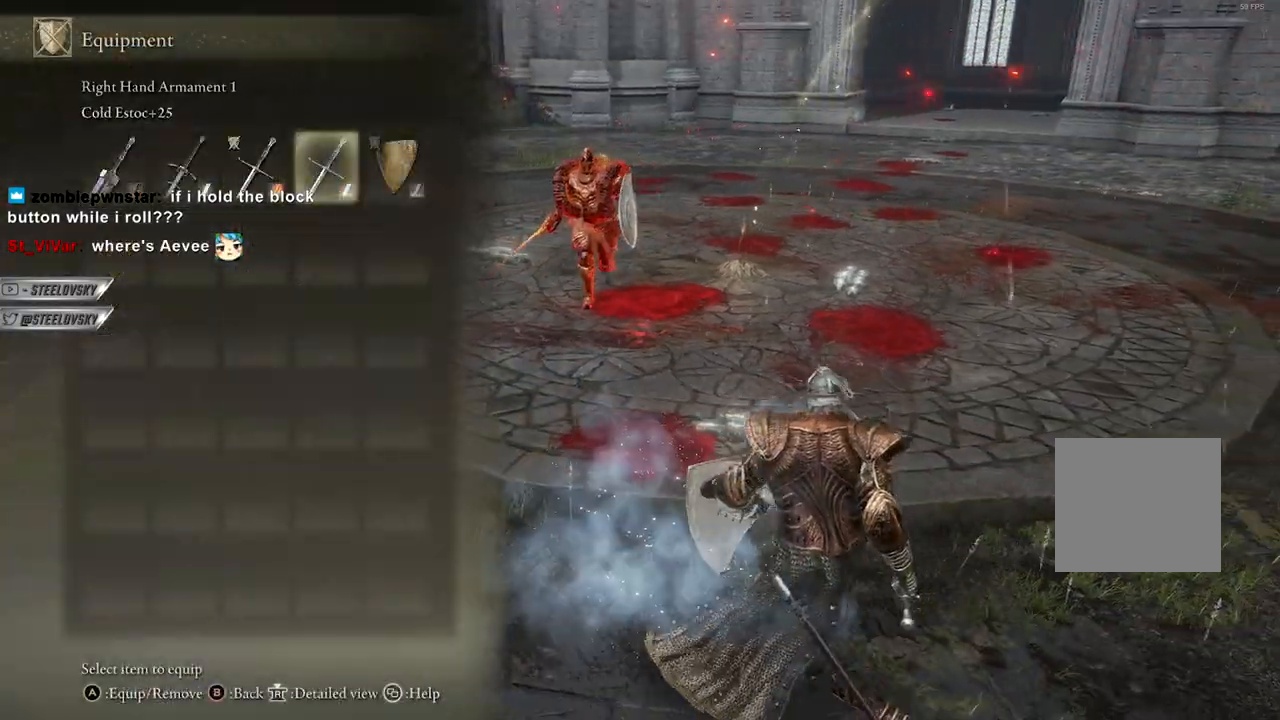
{"buttons": [], "left_stick": "down-right", "right_stick": "center", "events": [[83, "A", "down"], [150, "A", "up"]]}
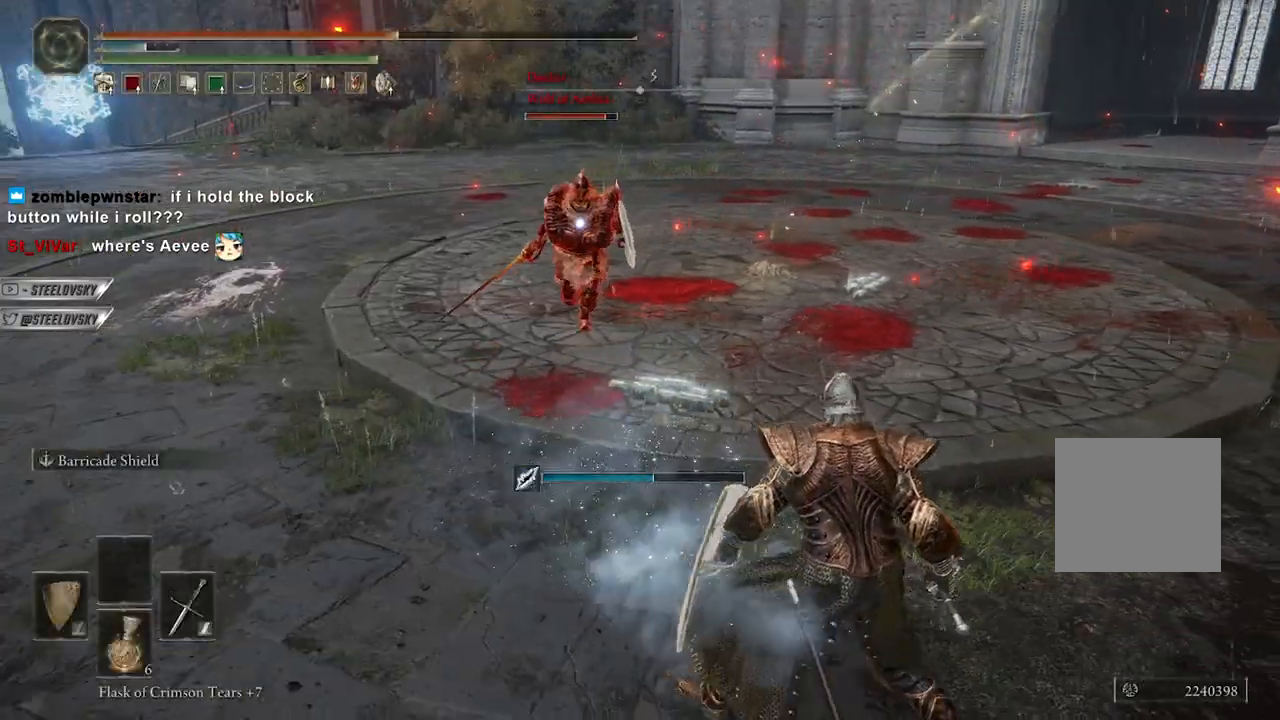
{"buttons": ["B"], "left_stick": "down-right", "right_stick": "center", "events": [[117, "B", "down"]]}
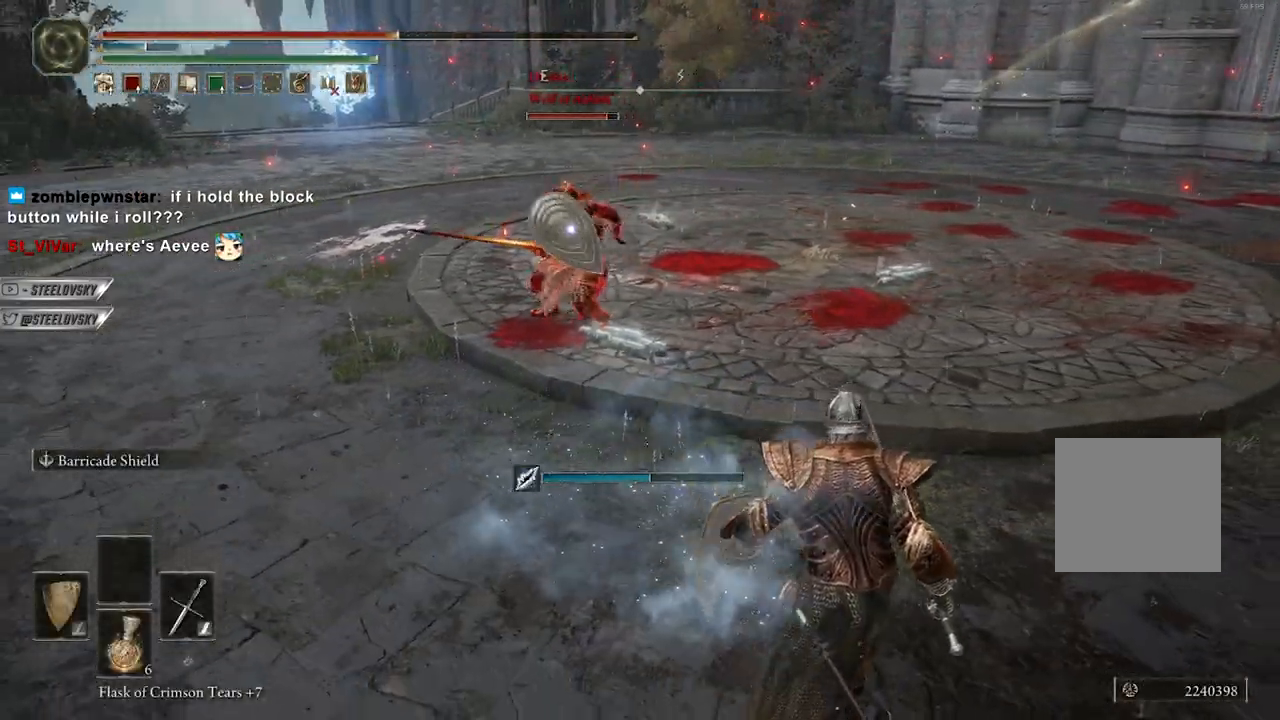
{"buttons": [], "left_stick": "right", "right_stick": "center", "events": [[283, "left_stick", "up-right"], [333, "B", "up"], [417, "left_stick", "right"]]}
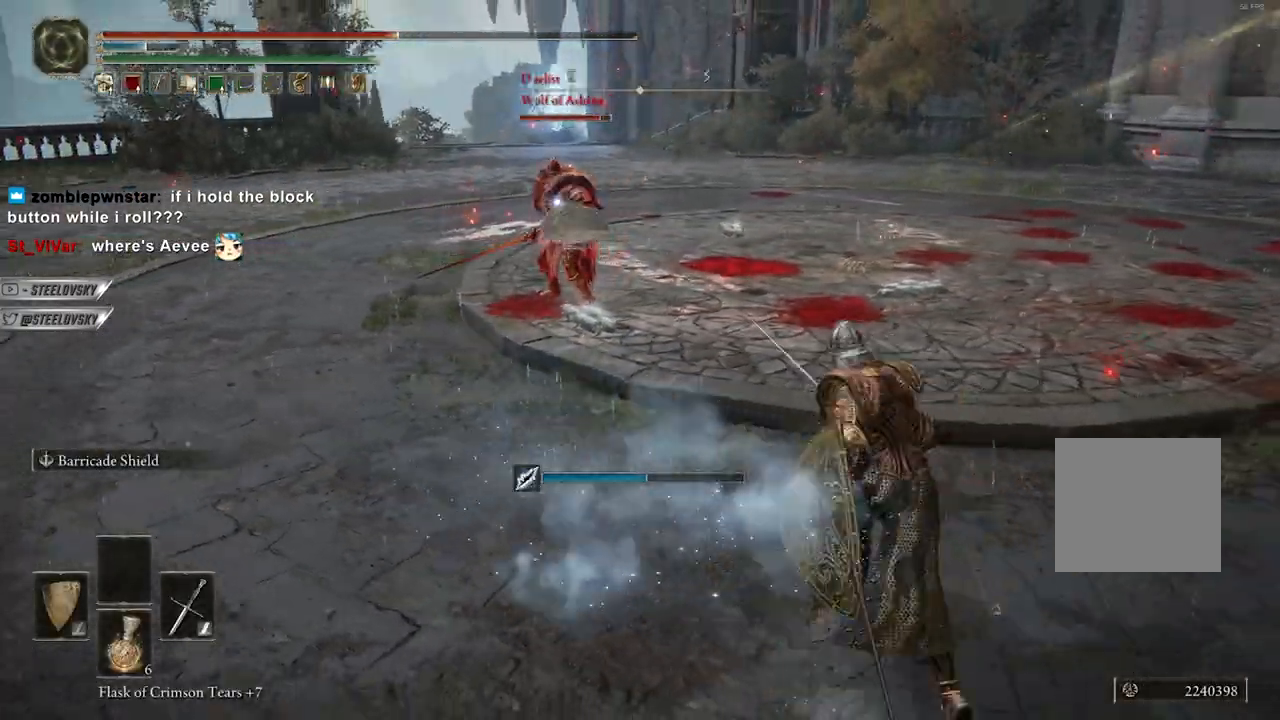
{"buttons": [], "left_stick": "up-right", "right_stick": "center", "events": [[50, "L2", "down"], [133, "left_stick", "up-right"], [217, "L2", "up"]]}
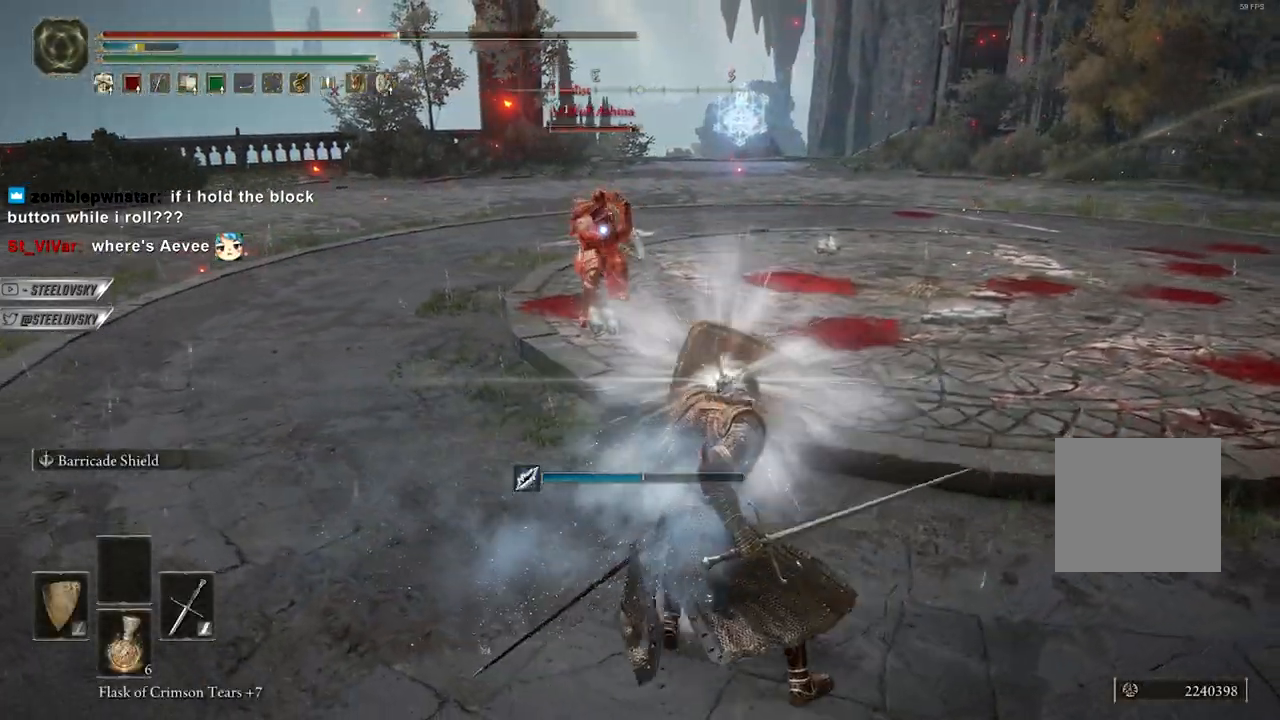
{"buttons": ["B"], "left_stick": "up", "right_stick": "center", "events": [[200, "L1", "down"], [217, "left_stick", "up"], [400, "B", "down"], [417, "L1", "up"]]}
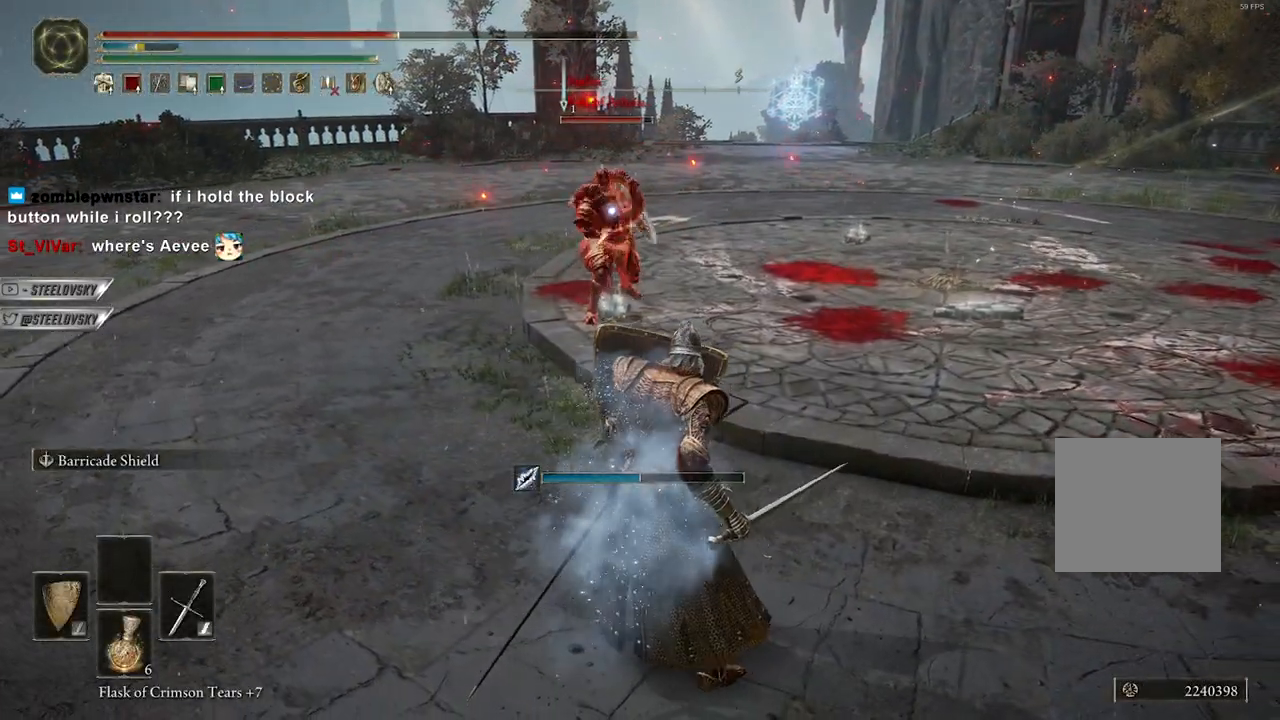
{"buttons": [], "left_stick": "up", "right_stick": "center", "events": [[83, "left_stick", "up-right"], [367, "left_stick", "up"], [483, "B", "up"]]}
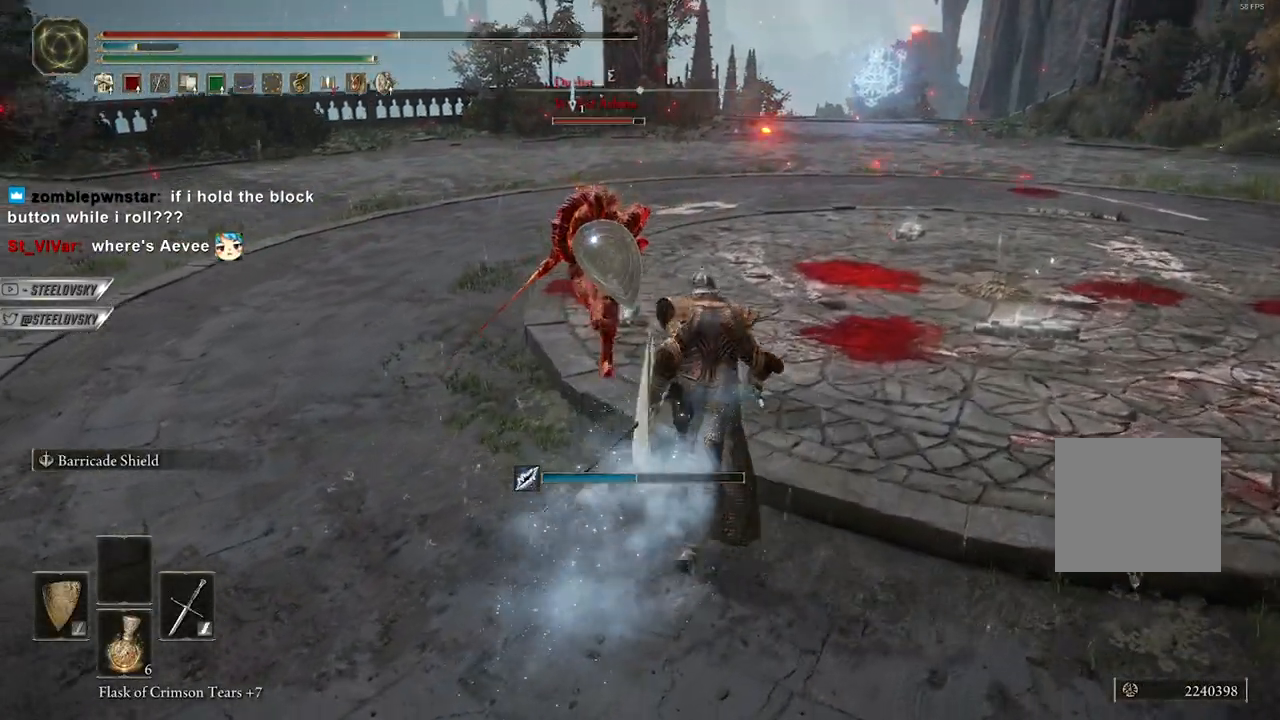
{"buttons": ["L1"], "left_stick": "center", "right_stick": "center", "events": [[33, "L1", "down"], [83, "left_stick", "down-left"], [233, "left_stick", "center"]]}
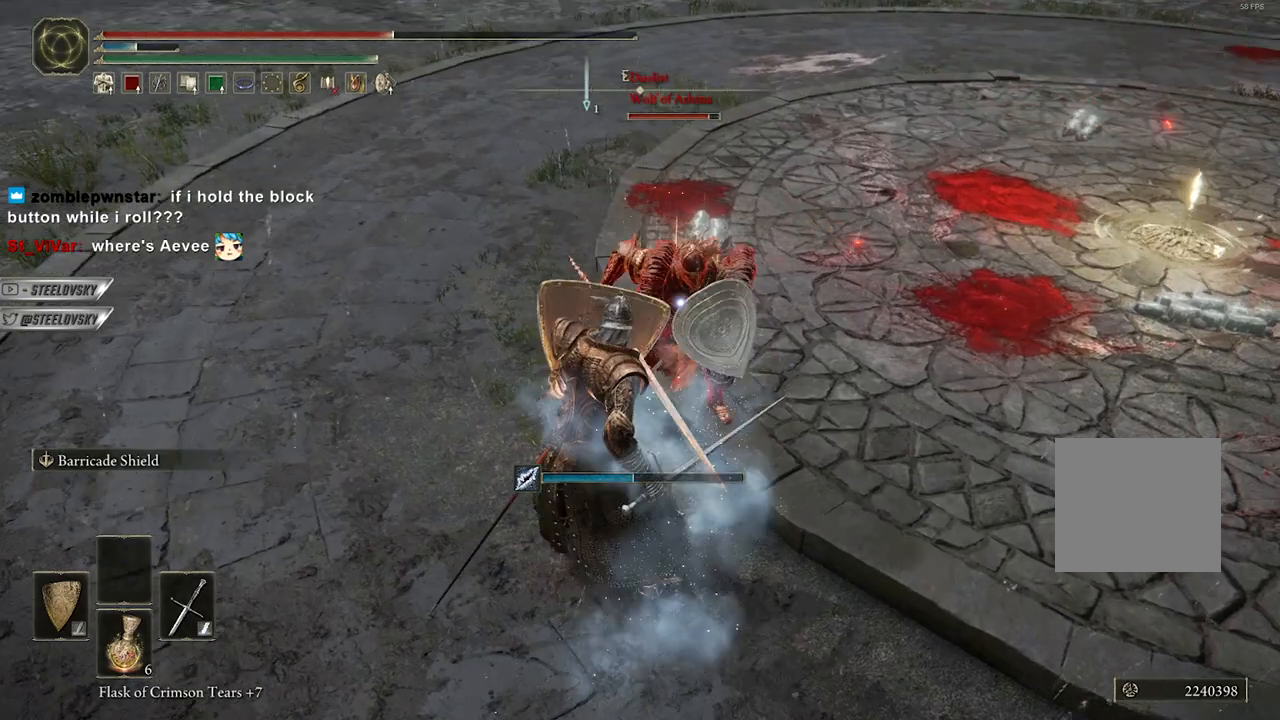
{"buttons": ["L1"], "left_stick": "center", "right_stick": "center", "events": [[100, "R1", "down"], [183, "R1", "up"]]}
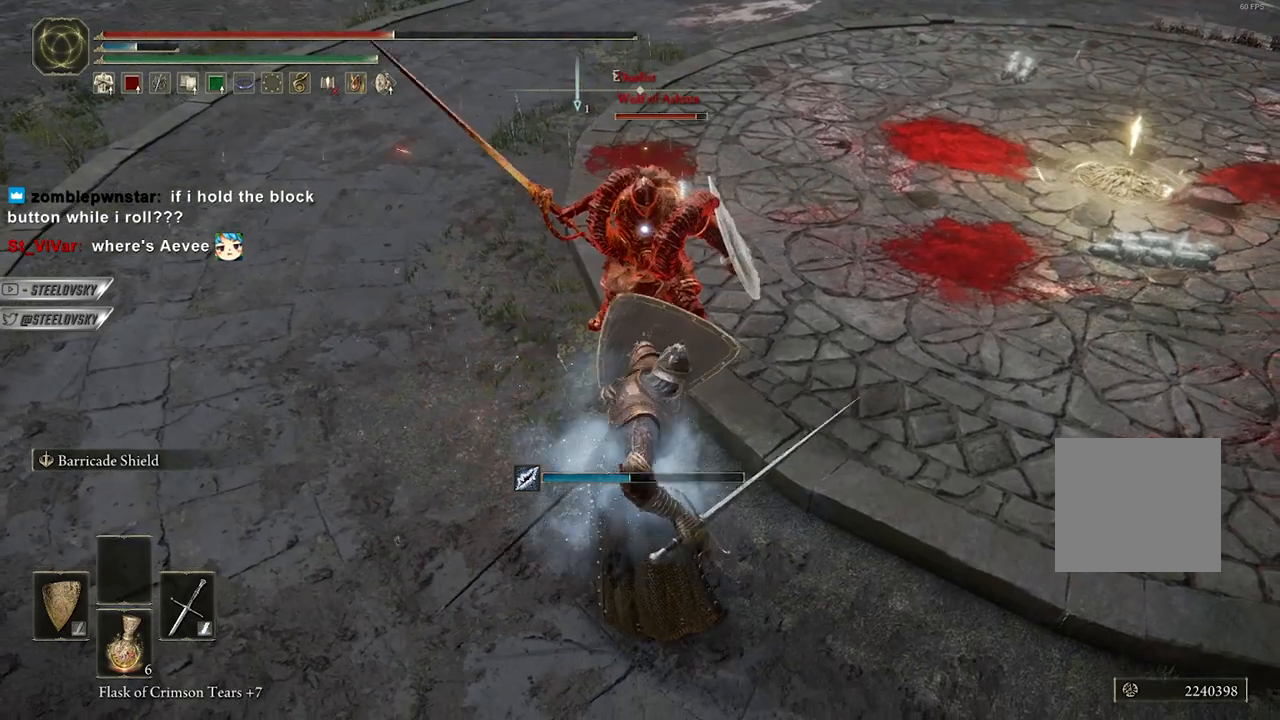
{"buttons": ["L1"], "left_stick": "up", "right_stick": "center", "events": [[367, "left_stick", "up"]]}
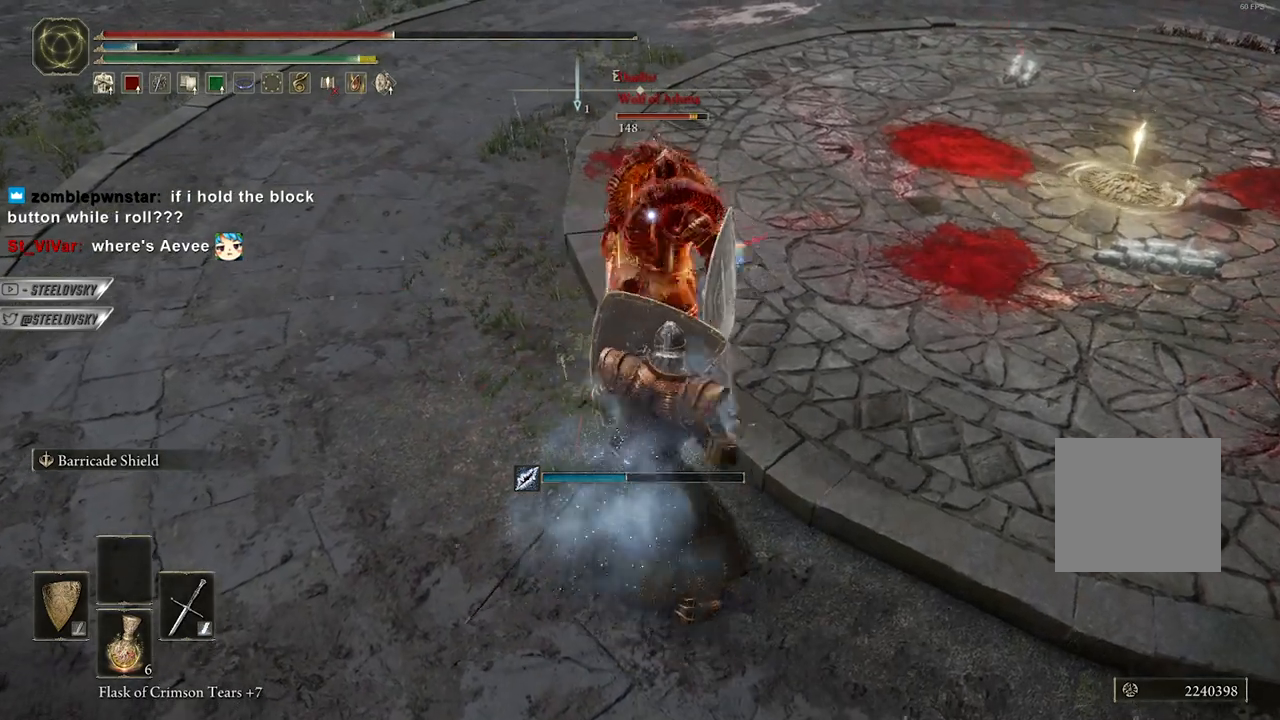
{"buttons": ["L1"], "left_stick": "center", "right_stick": "center", "events": [[200, "R1", "down"], [267, "R1", "up"], [267, "left_stick", "center"]]}
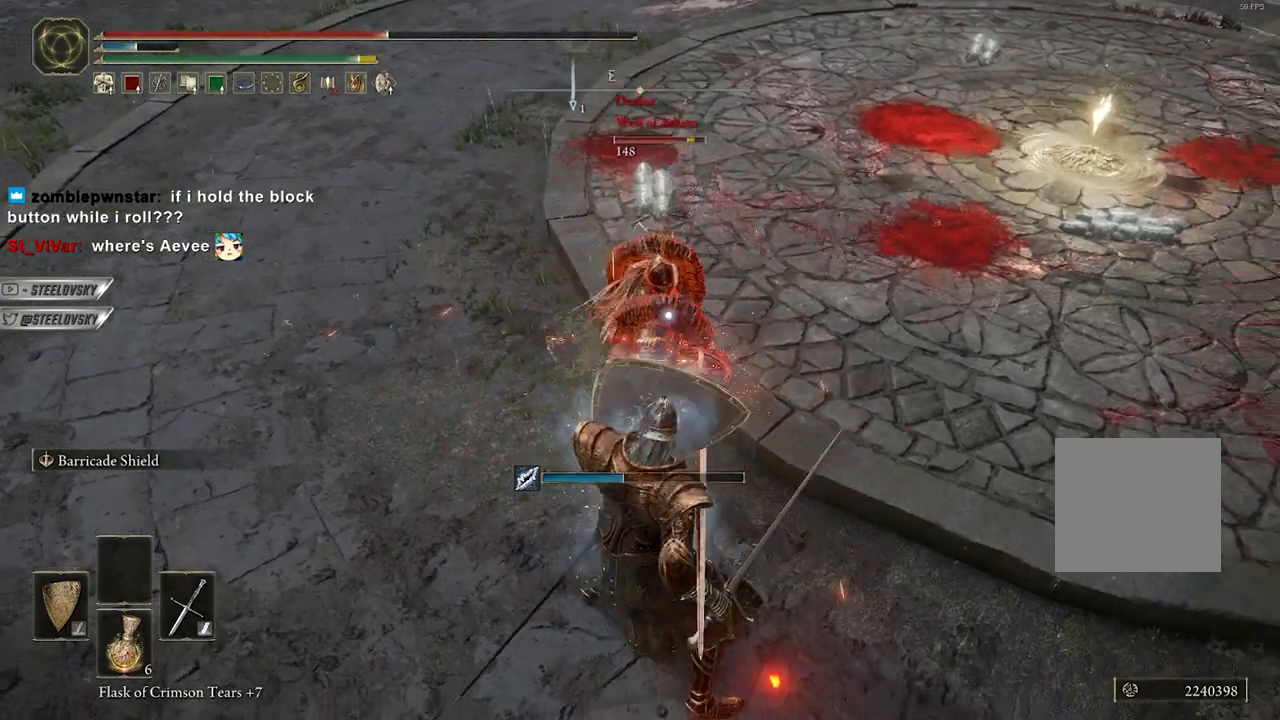
{"buttons": ["L1"], "left_stick": "center", "right_stick": "center", "events": [[333, "R1", "down"], [383, "R1", "up"]]}
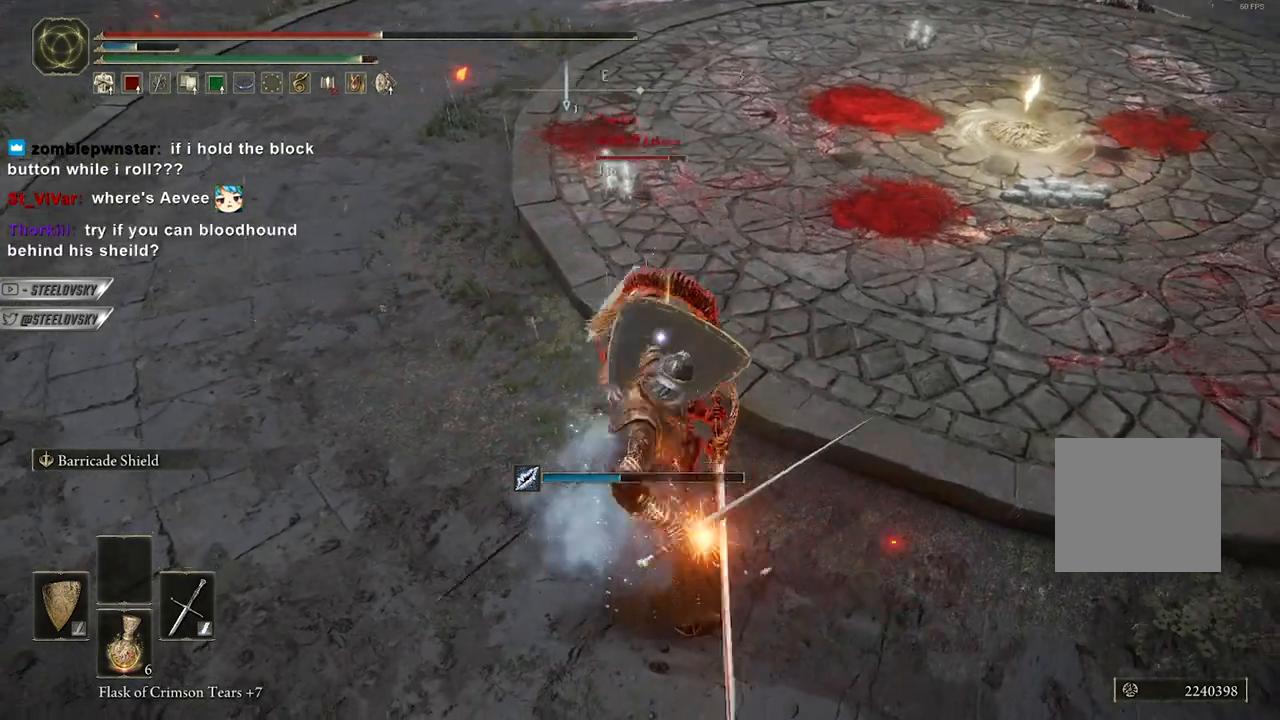
{"buttons": ["L1", "R1"], "left_stick": "center", "right_stick": "center", "events": [[350, "R1", "down"], [400, "R1", "up"], [500, "R1", "down"]]}
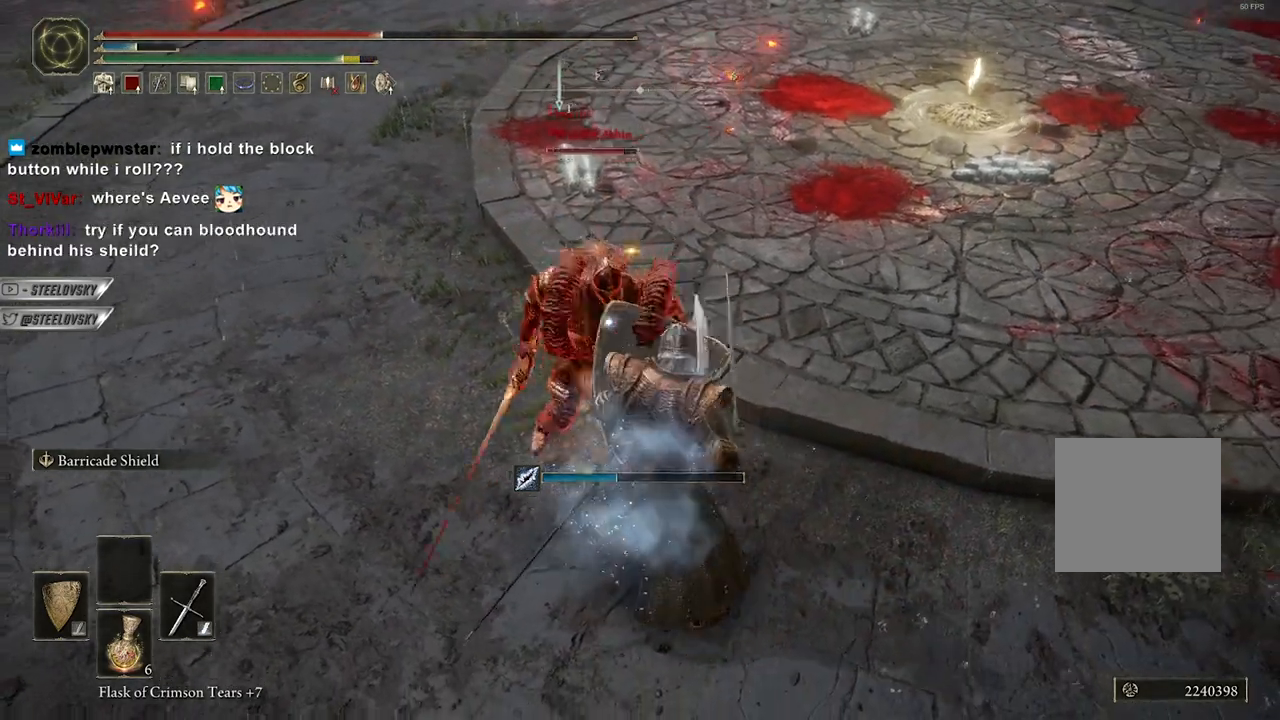
{"buttons": ["L1"], "left_stick": "center", "right_stick": "center", "events": [[83, "R1", "up"]]}
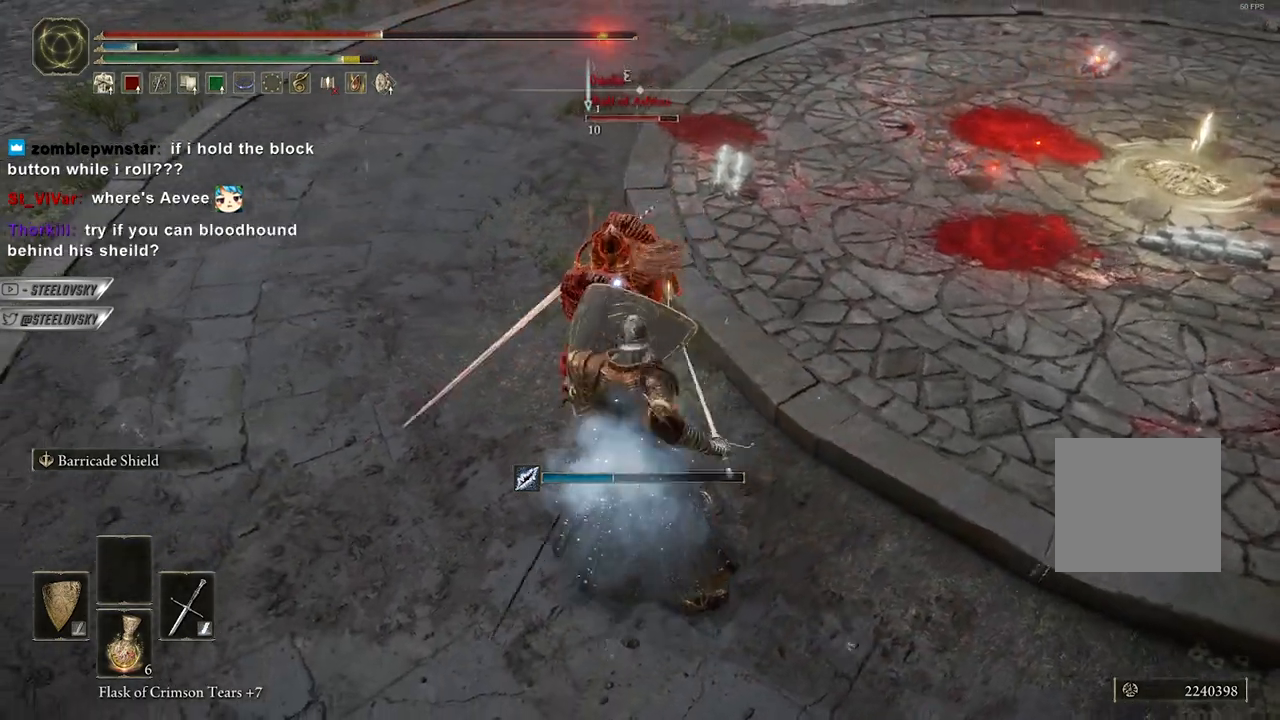
{"buttons": ["L1"], "left_stick": "center", "right_stick": "center", "events": [[133, "left_stick", "up-right"], [150, "R1", "down"], [233, "R1", "up"], [350, "R1", "down"], [417, "R1", "up"], [417, "left_stick", "center"]]}
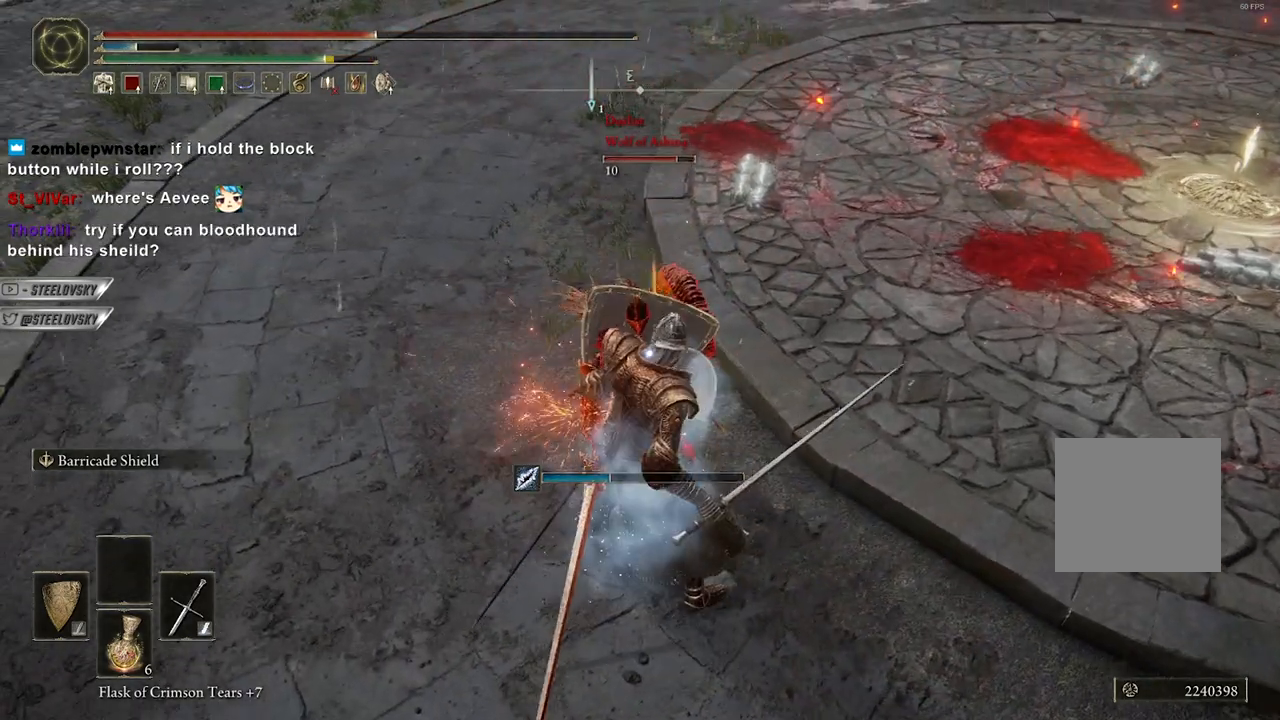
{"buttons": ["L1", "R1"], "left_stick": "center", "right_stick": "center", "events": [[433, "R1", "down"]]}
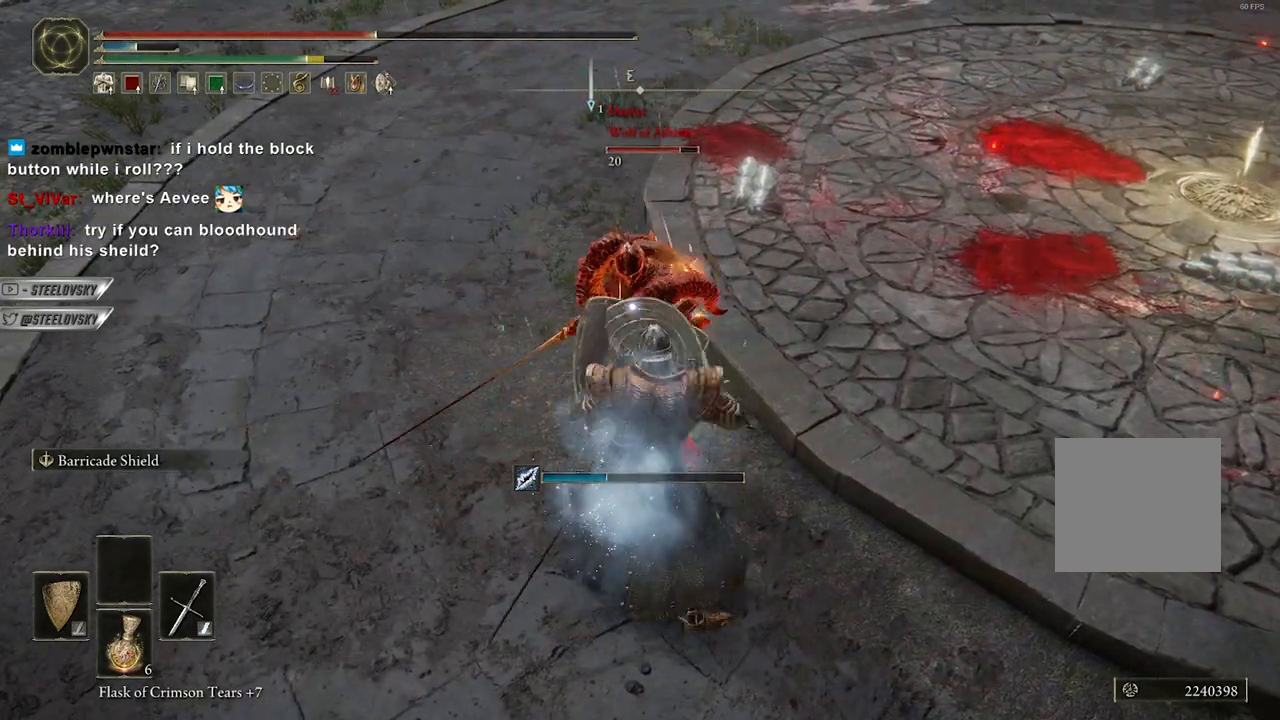
{"buttons": ["L1"], "left_stick": "center", "right_stick": "center", "events": [[67, "R1", "up"]]}
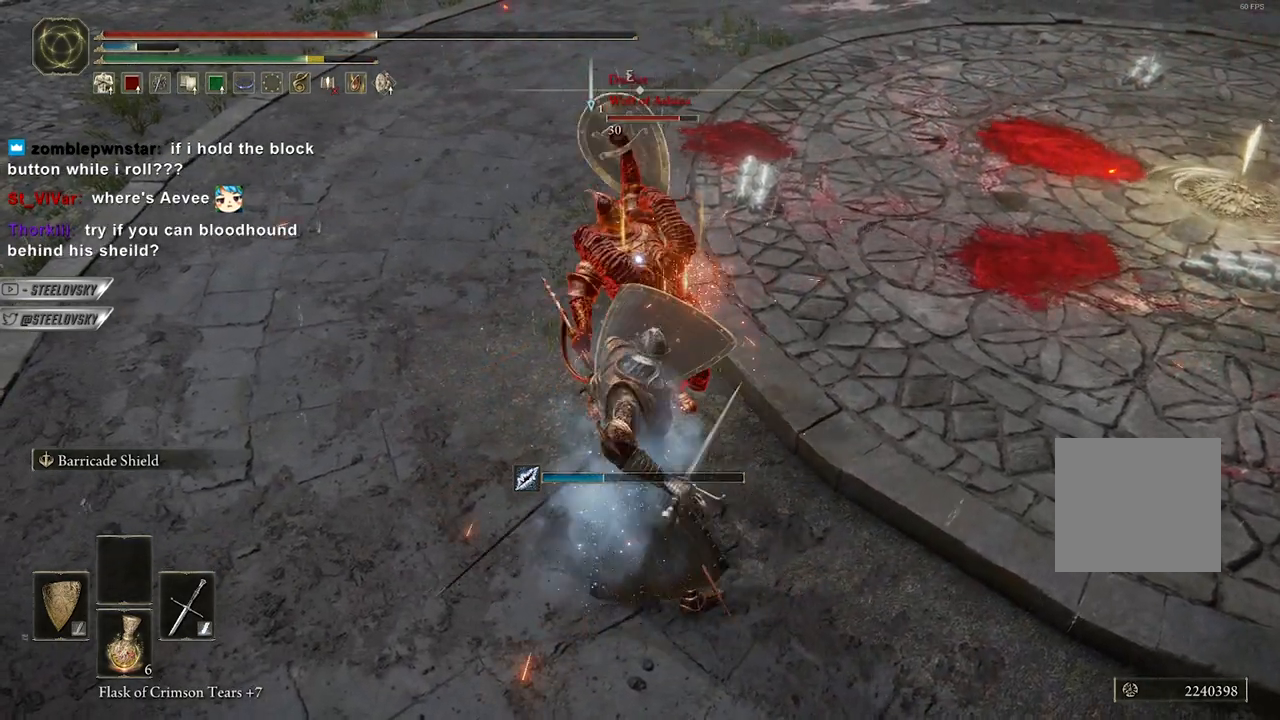
{"buttons": [], "left_stick": "up", "right_stick": "center", "events": [[400, "left_stick", "up"], [450, "L1", "up"]]}
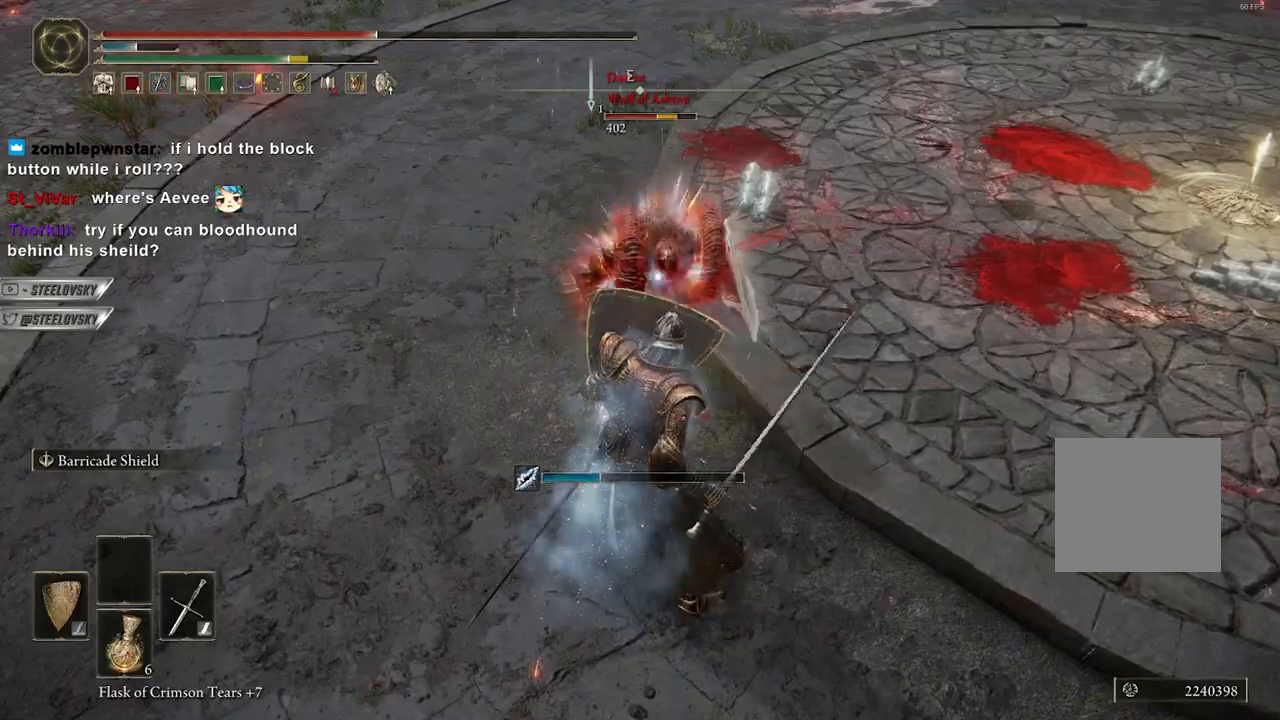
{"buttons": ["L1"], "left_stick": "up", "right_stick": "center", "events": [[333, "L1", "down"]]}
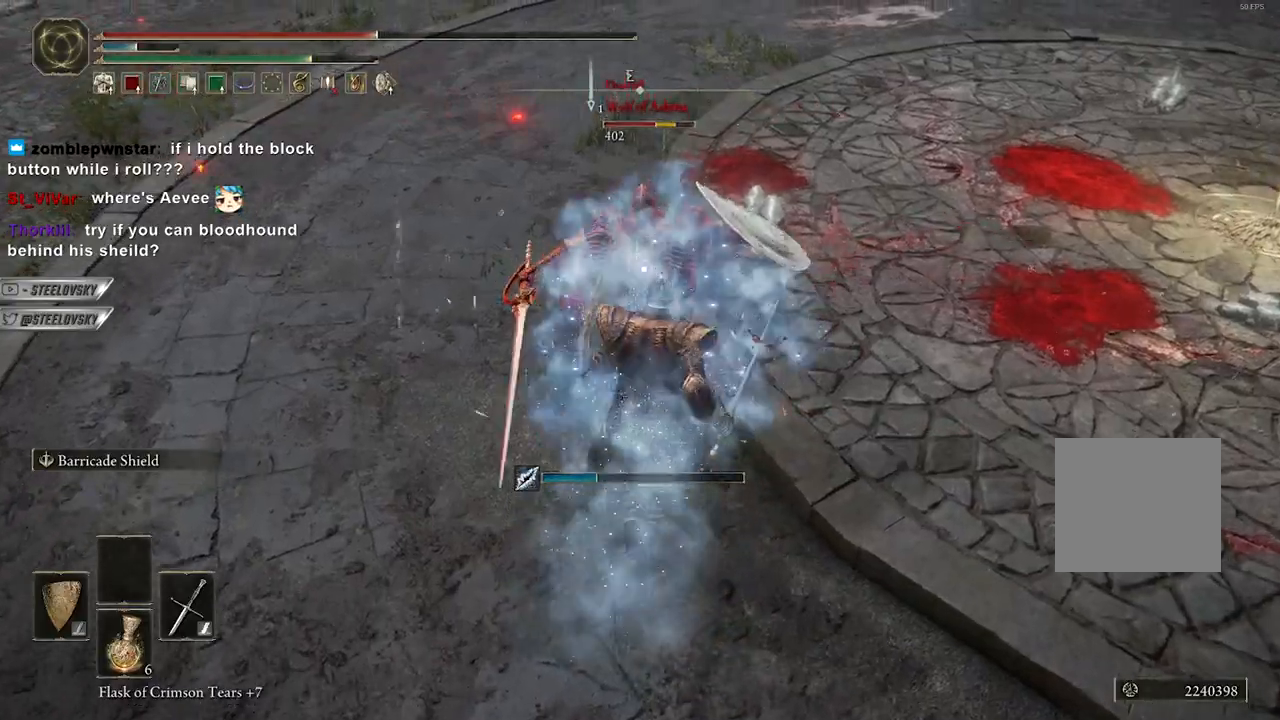
{"buttons": ["L1"], "left_stick": "up", "right_stick": "center", "events": [[83, "R1", "down"], [267, "R1", "up"]]}
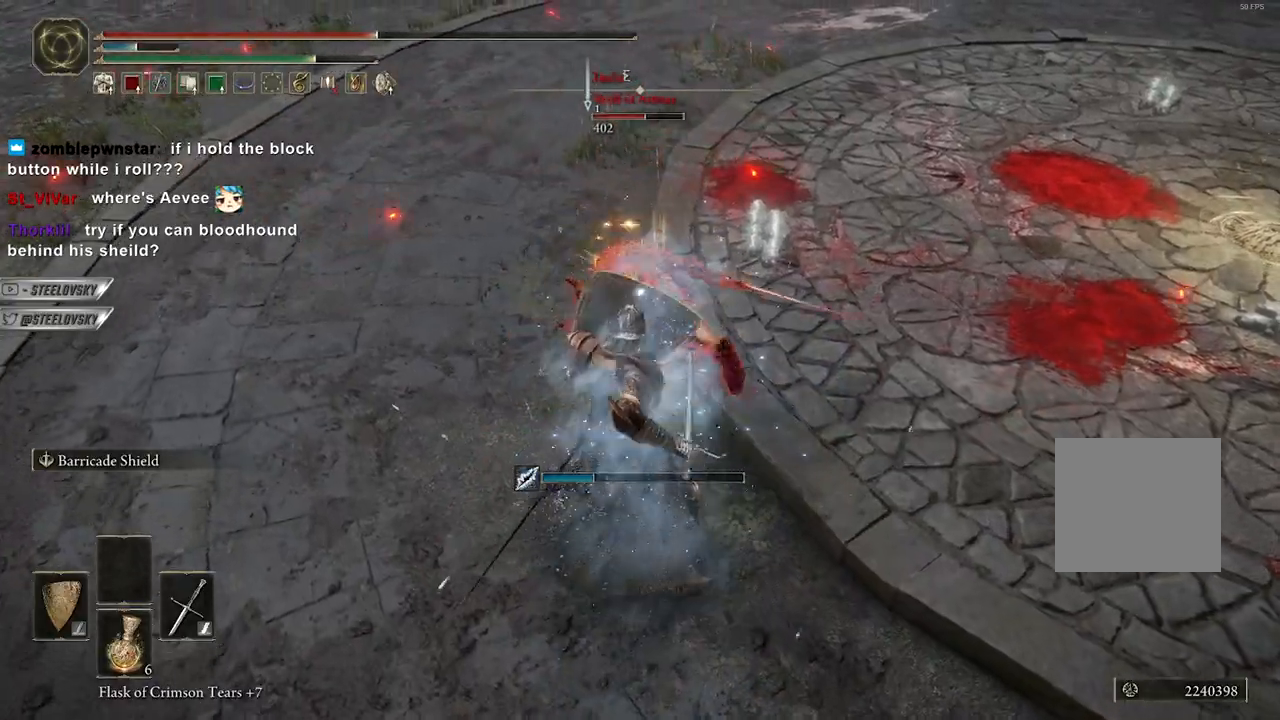
{"buttons": [], "left_stick": "down-right", "right_stick": "center", "events": [[167, "L1", "up"], [200, "left_stick", "up-right"], [383, "left_stick", "down-right"]]}
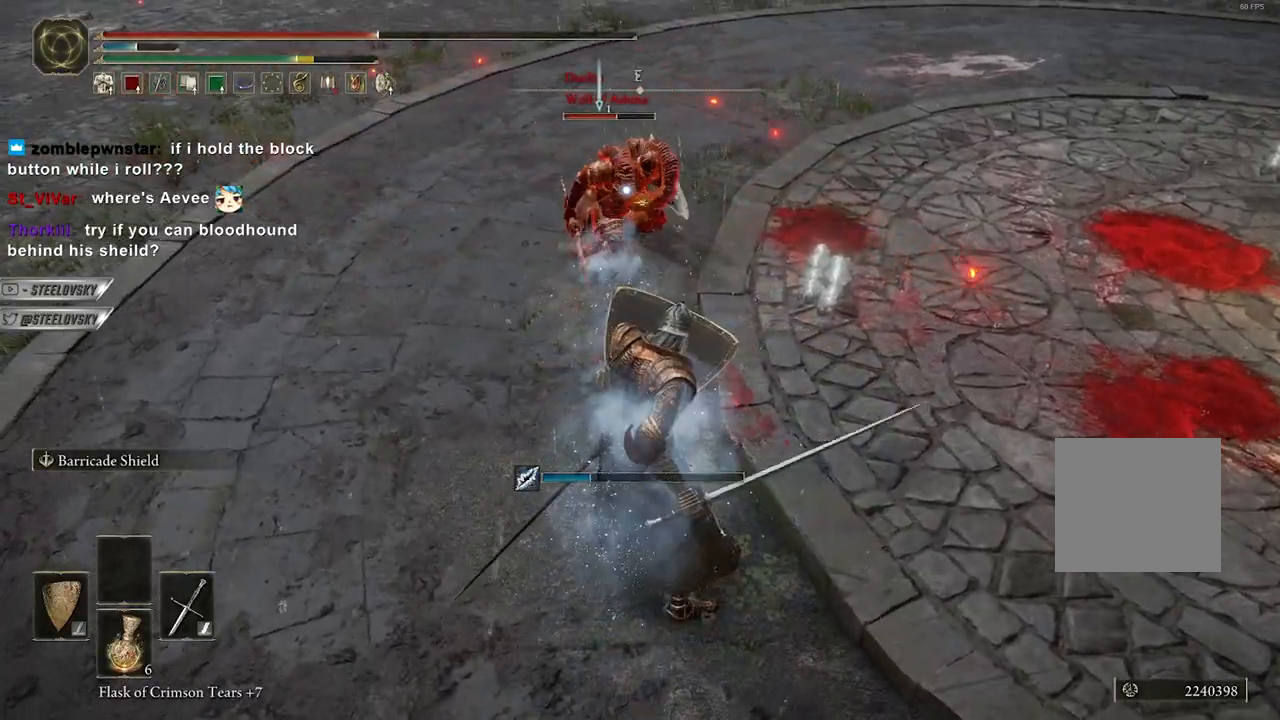
{"buttons": ["B"], "left_stick": "down-right", "right_stick": "center", "events": [[17, "B", "down"]]}
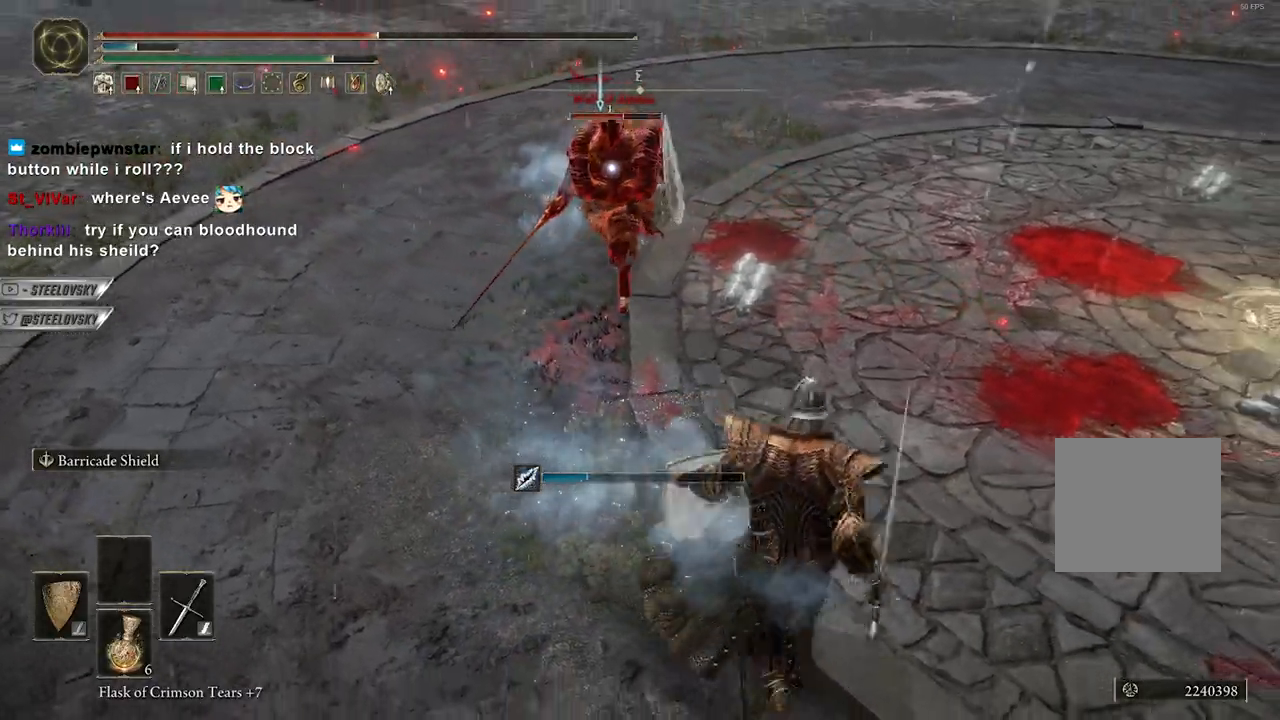
{"buttons": ["B"], "left_stick": "down-right", "right_stick": "center", "events": []}
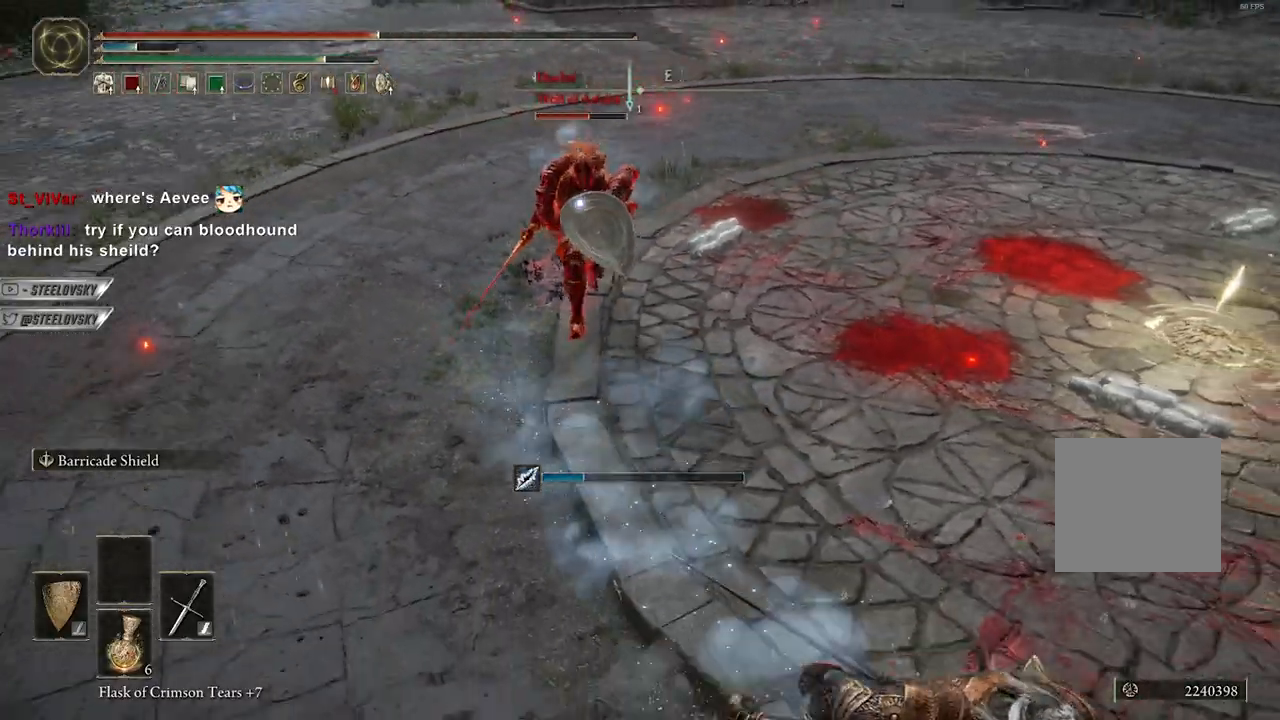
{"buttons": [], "left_stick": "up-right", "right_stick": "center", "events": [[350, "B", "up"], [450, "left_stick", "up-right"]]}
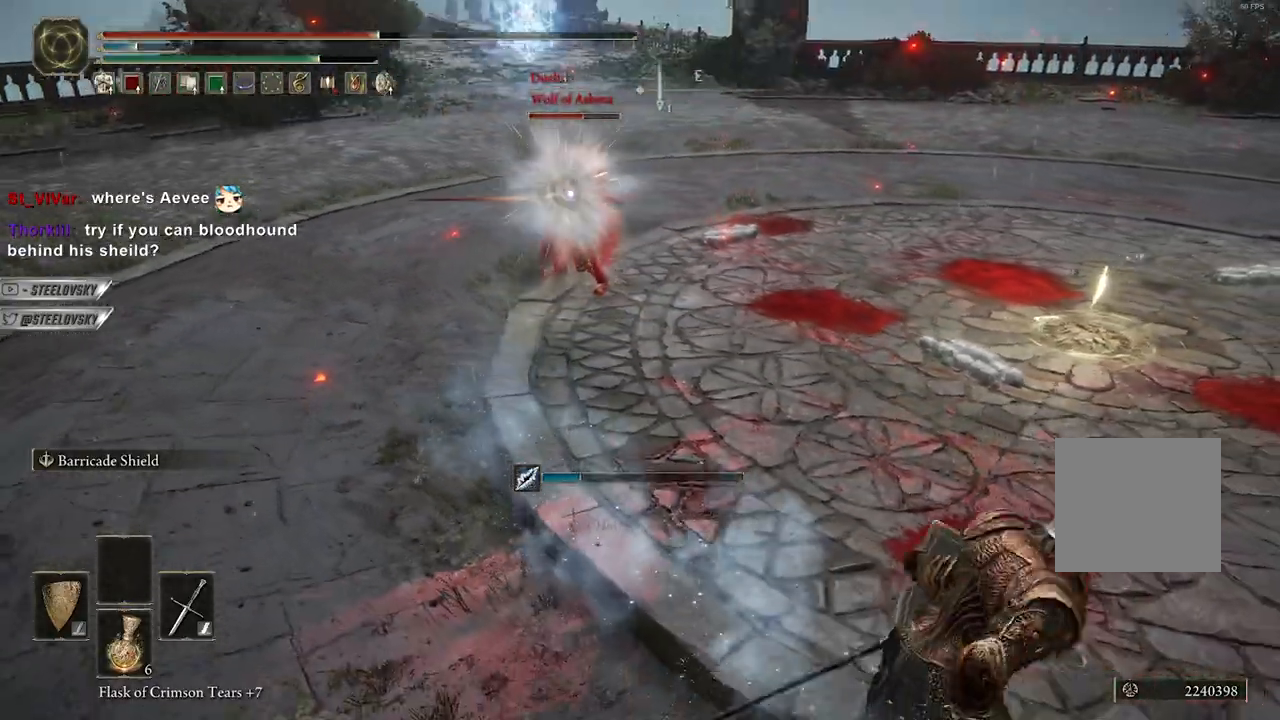
{"buttons": ["B"], "left_stick": "down-right", "right_stick": "center", "events": [[50, "B", "down"], [167, "left_stick", "down-right"]]}
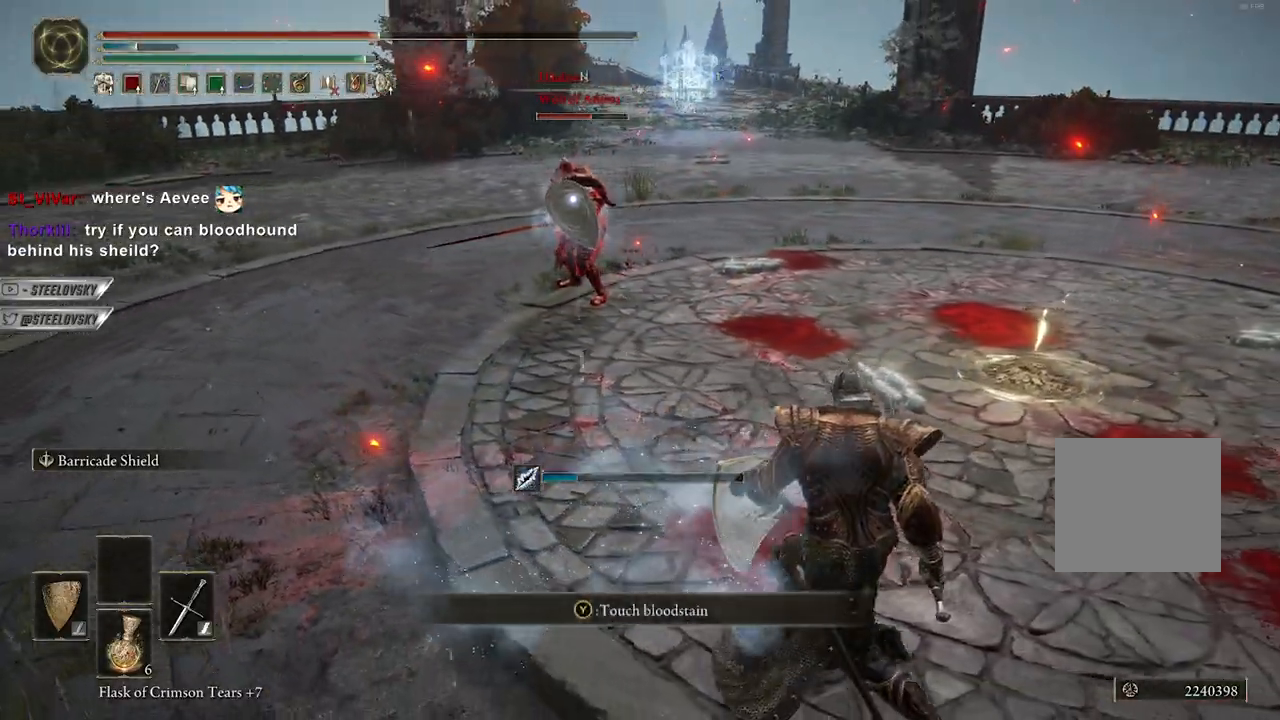
{"buttons": ["B"], "left_stick": "down-right", "right_stick": "center", "events": [[300, "left_stick", "right"], [483, "left_stick", "down-right"]]}